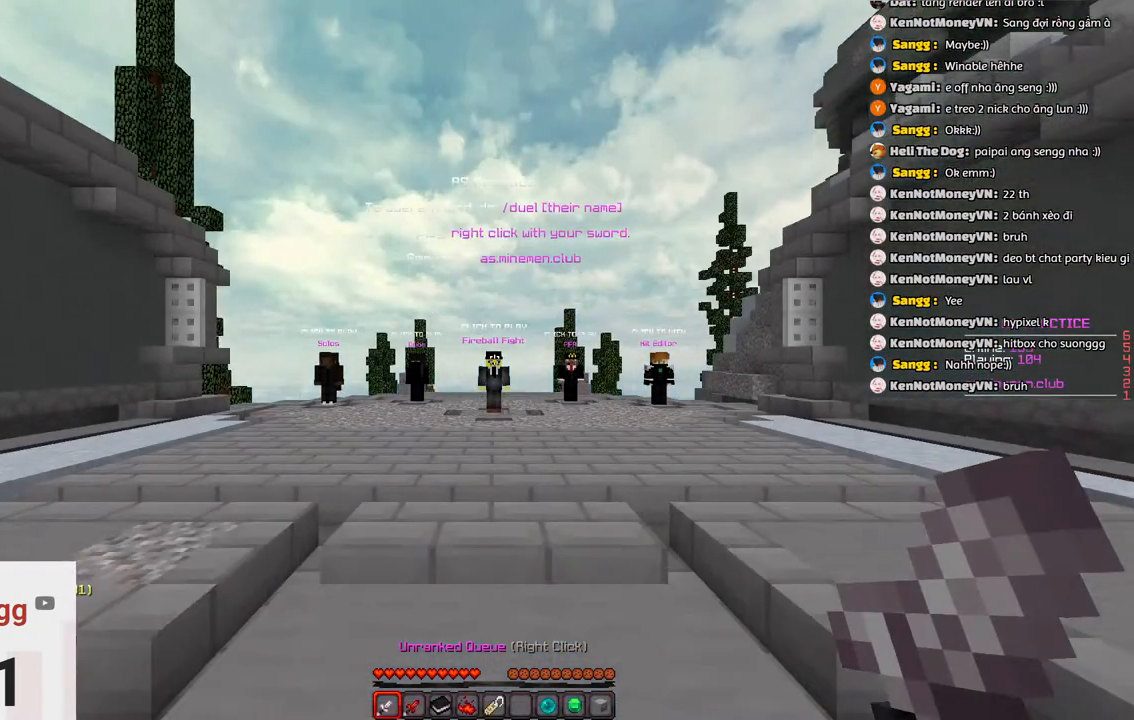
Gameplay with keyboard; each line is a JSON object with the keys held at the frame after it. "events" lists presses ("down") and releases ("up") of "a", "d", "s", "space" and "w" between this image and that frame as [ms after this image, input, new state], when the widget could be followed in between. No other keys are recorded. Mouse input is not recorded.
{"keys": [], "events": []}
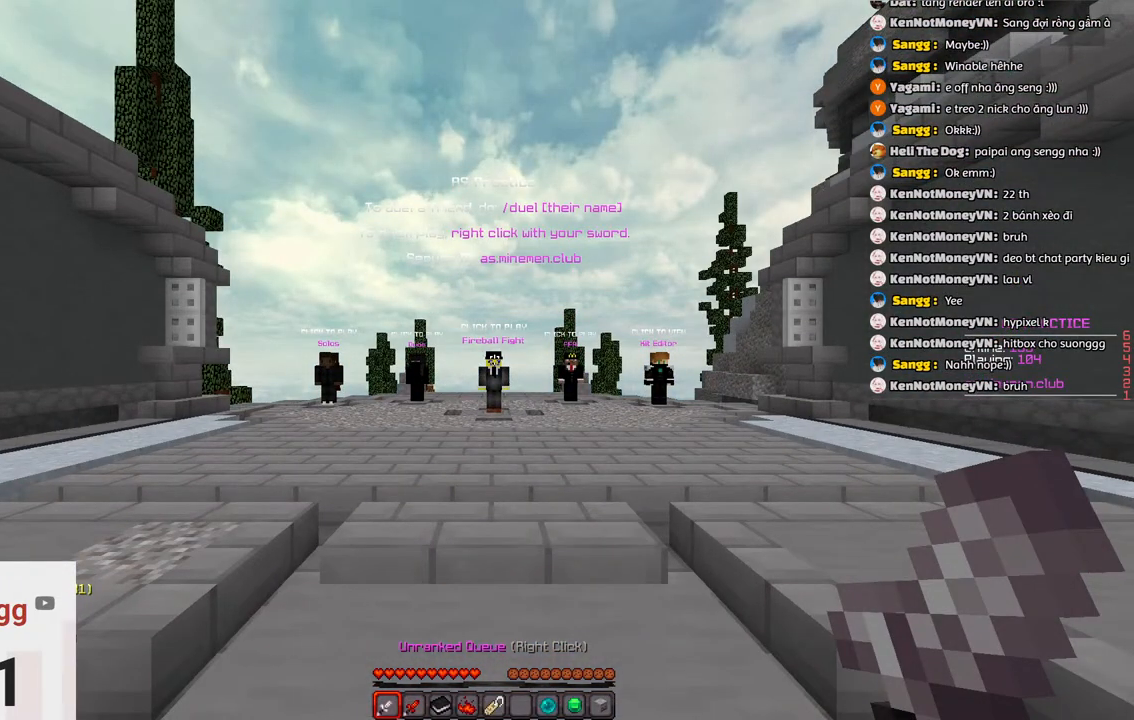
{"keys": [], "events": []}
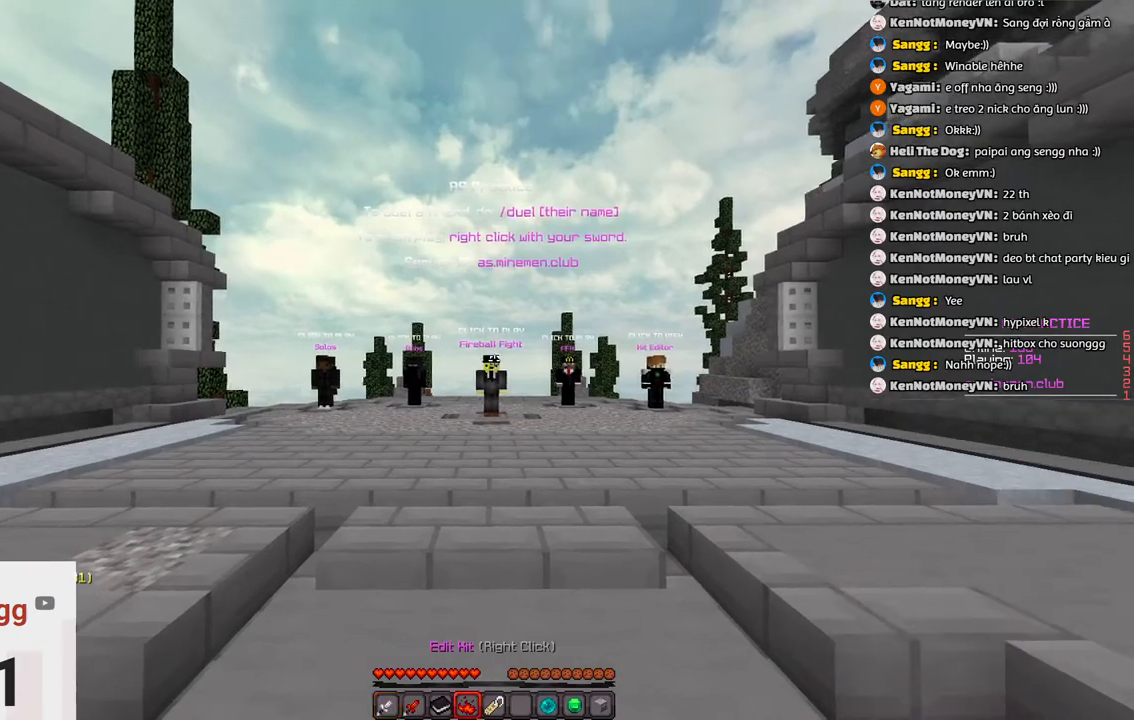
{"keys": [], "events": []}
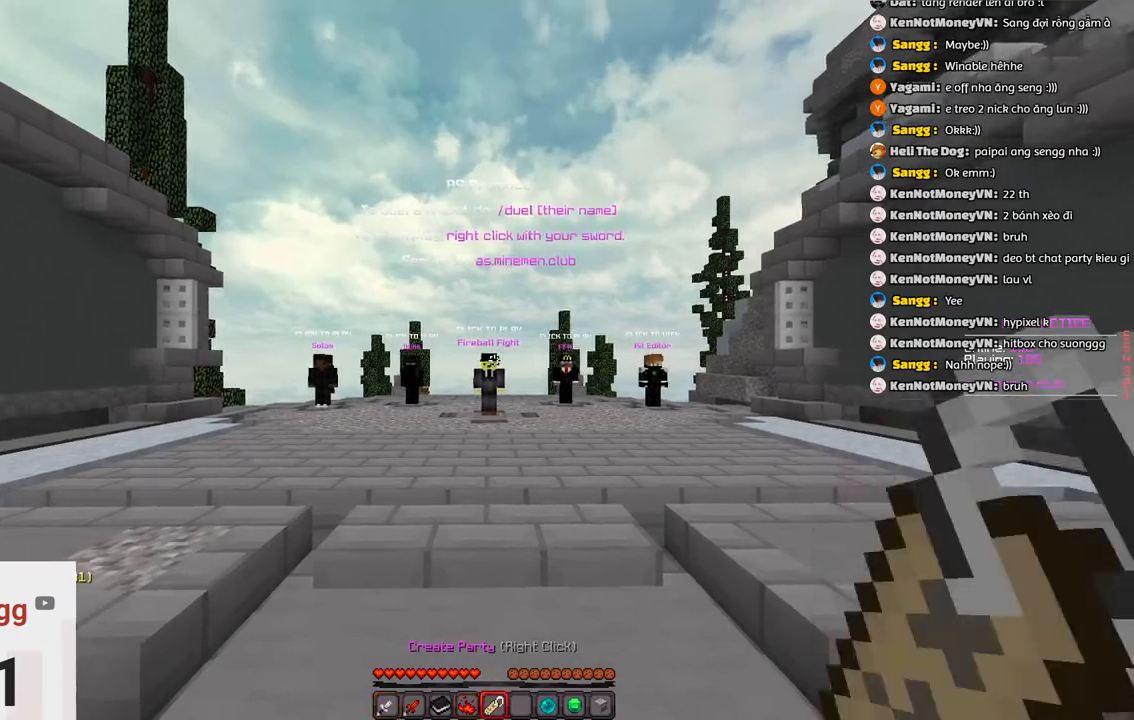
{"keys": [], "events": []}
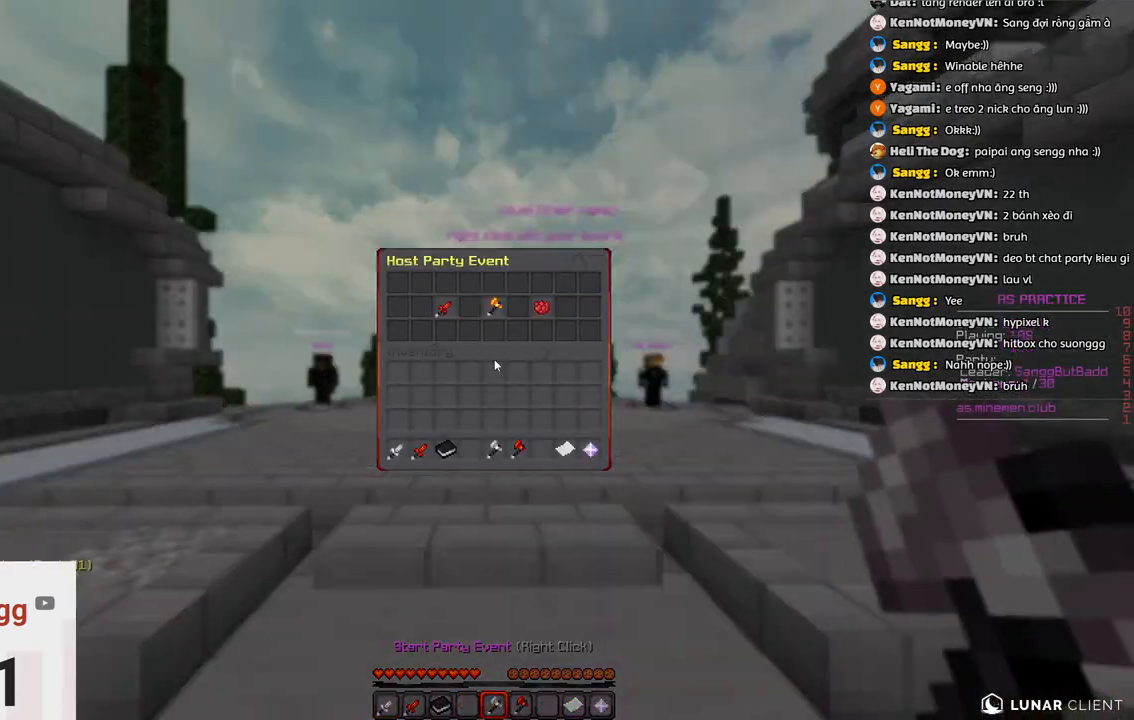
{"keys": [], "events": []}
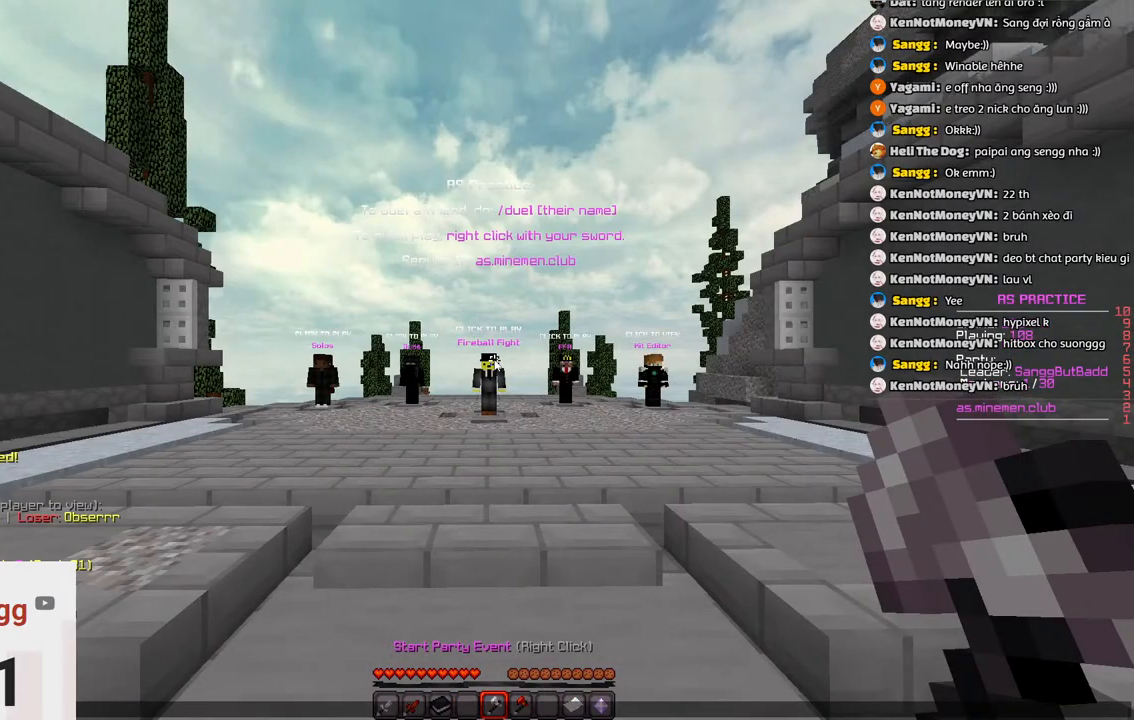
{"keys": ["w"], "events": [[450, "w", "down"]]}
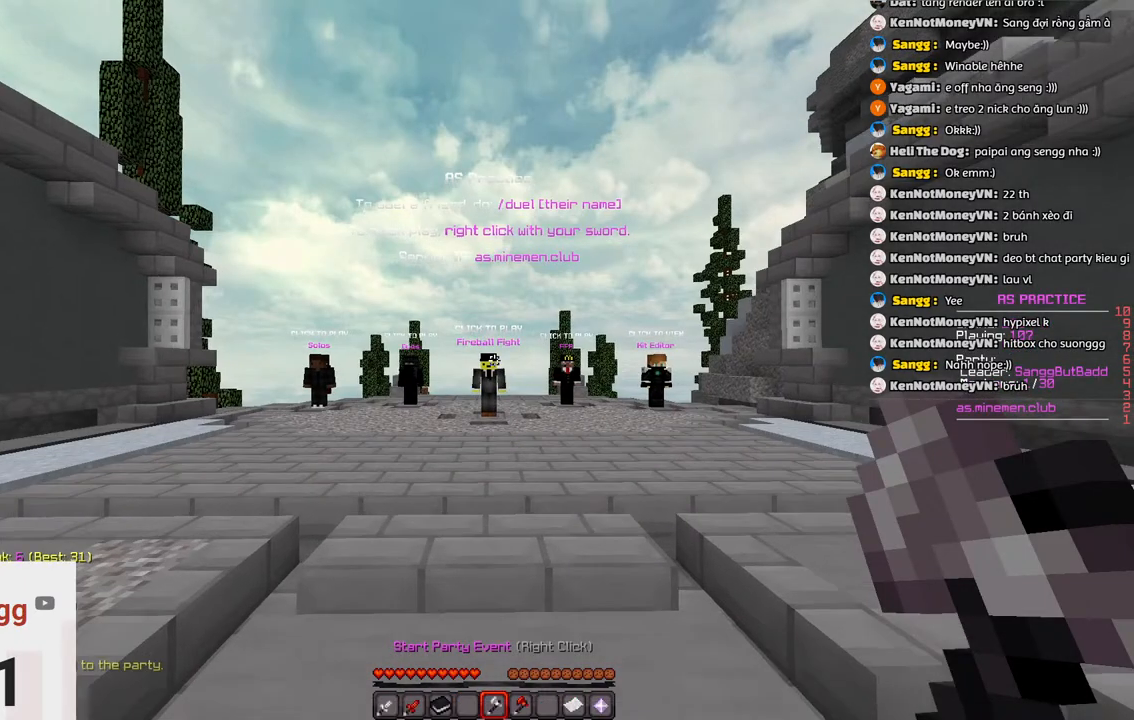
{"keys": ["w"], "events": [[100, "space", "down"], [316, "space", "up"]]}
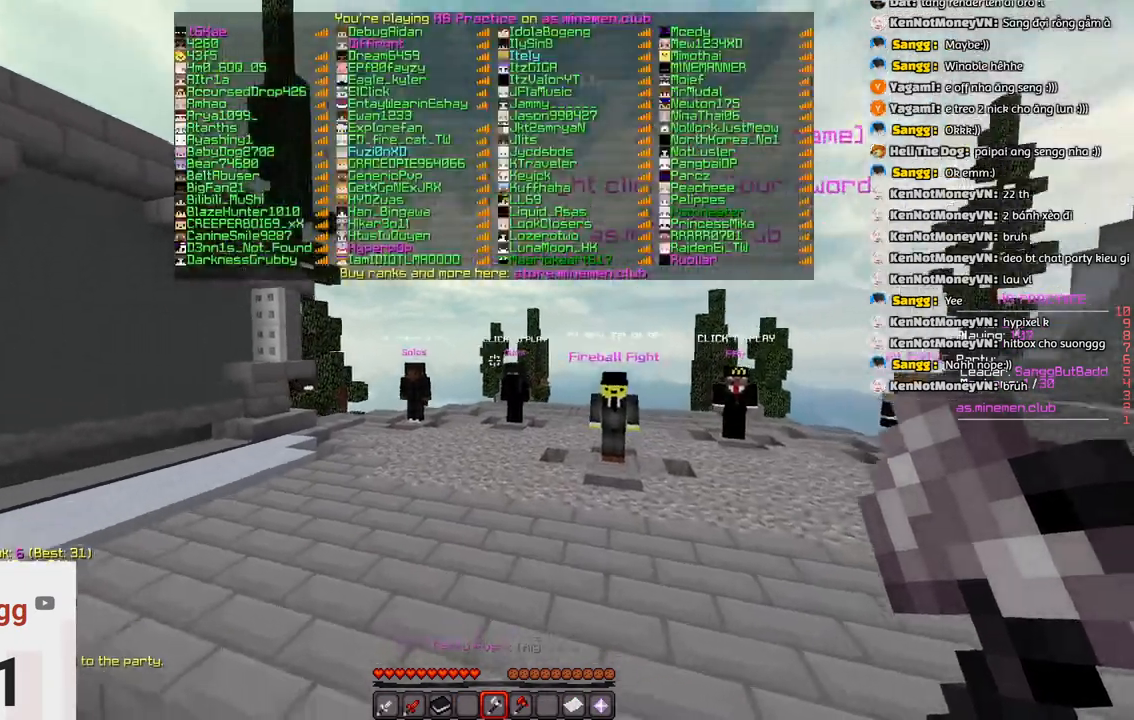
{"keys": ["w"], "events": [[133, "space", "down"], [350, "space", "up"]]}
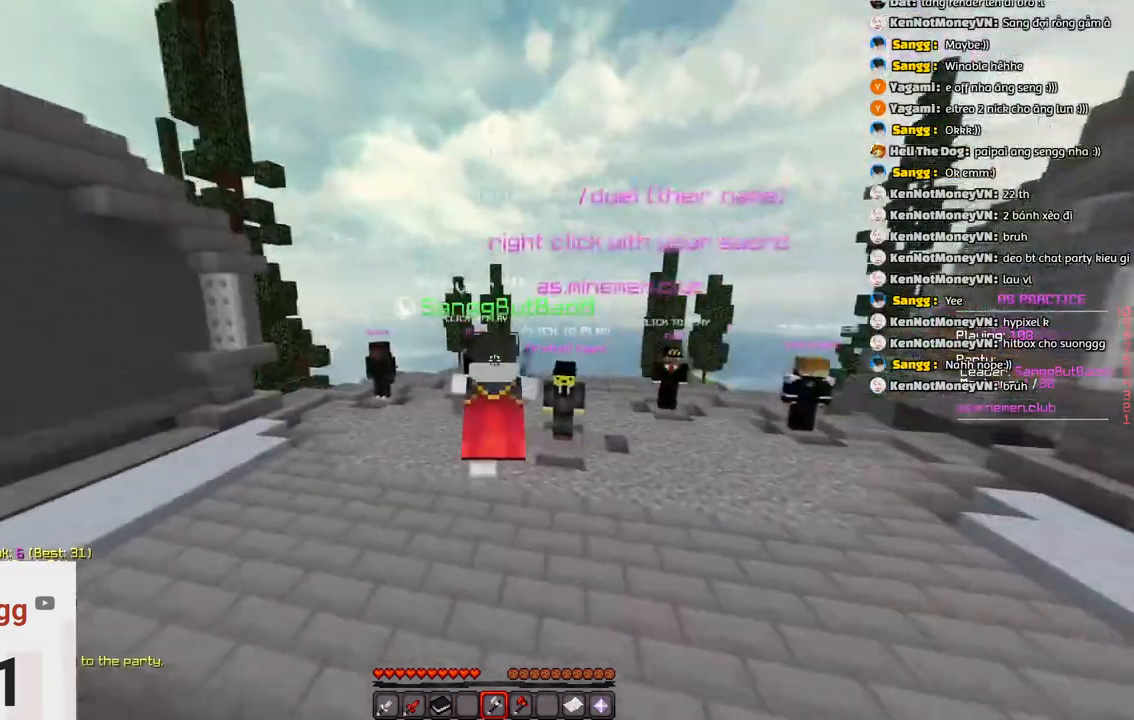
{"keys": ["w"]}
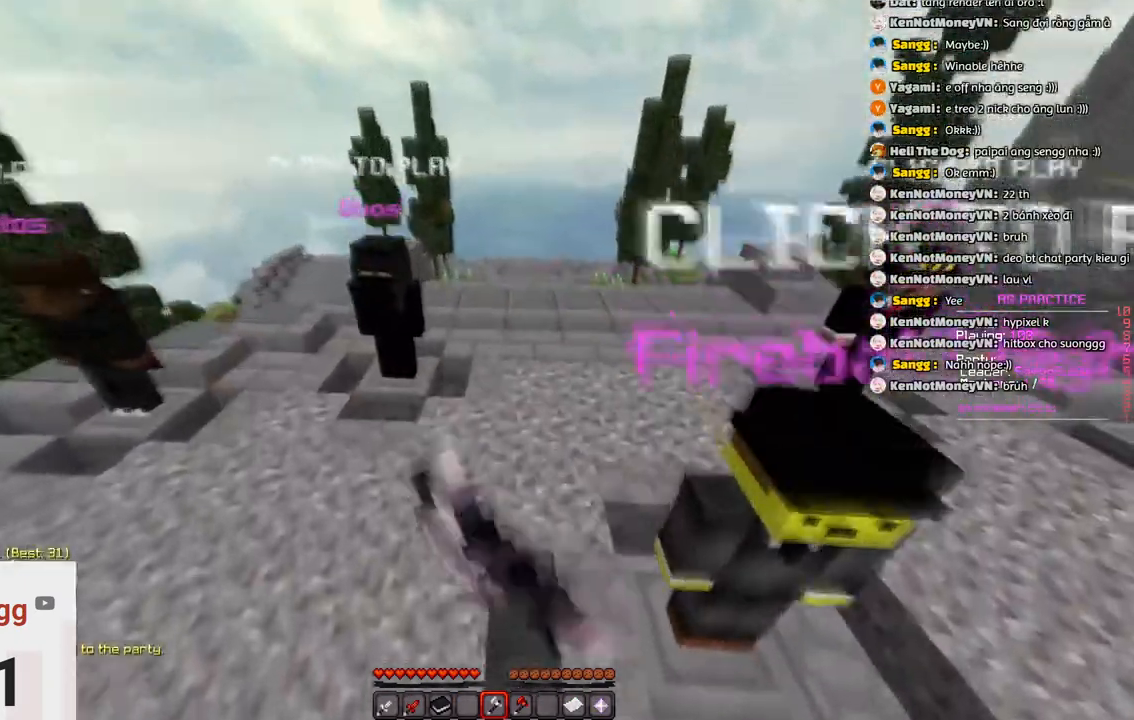
{"keys": ["d", "space", "w"], "events": [[233, "space", "down"], [433, "d", "down"]]}
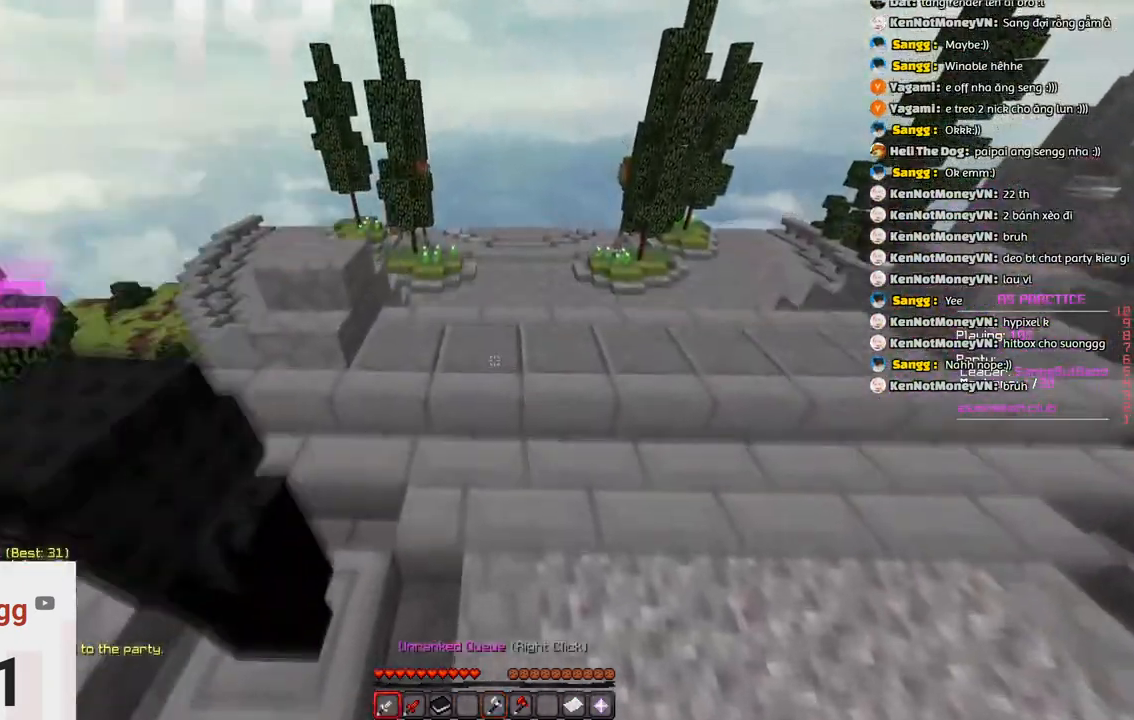
{"keys": ["space", "w"]}
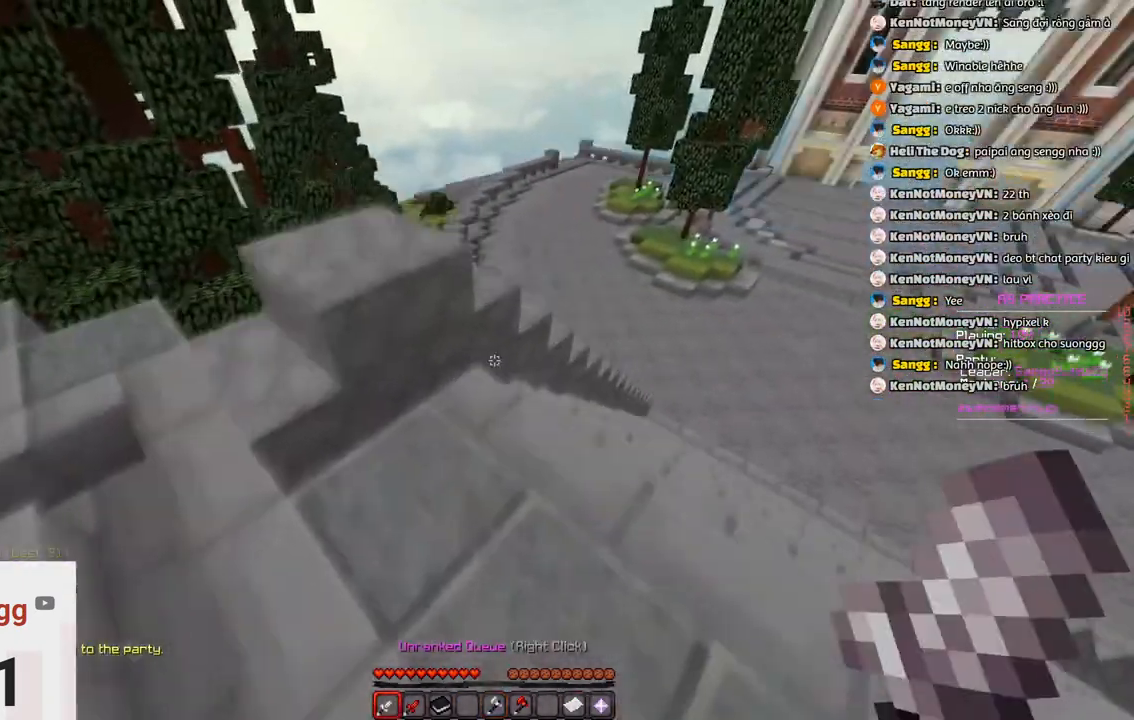
{"keys": ["space", "w"], "events": [[166, "space", "up"], [483, "space", "down"]]}
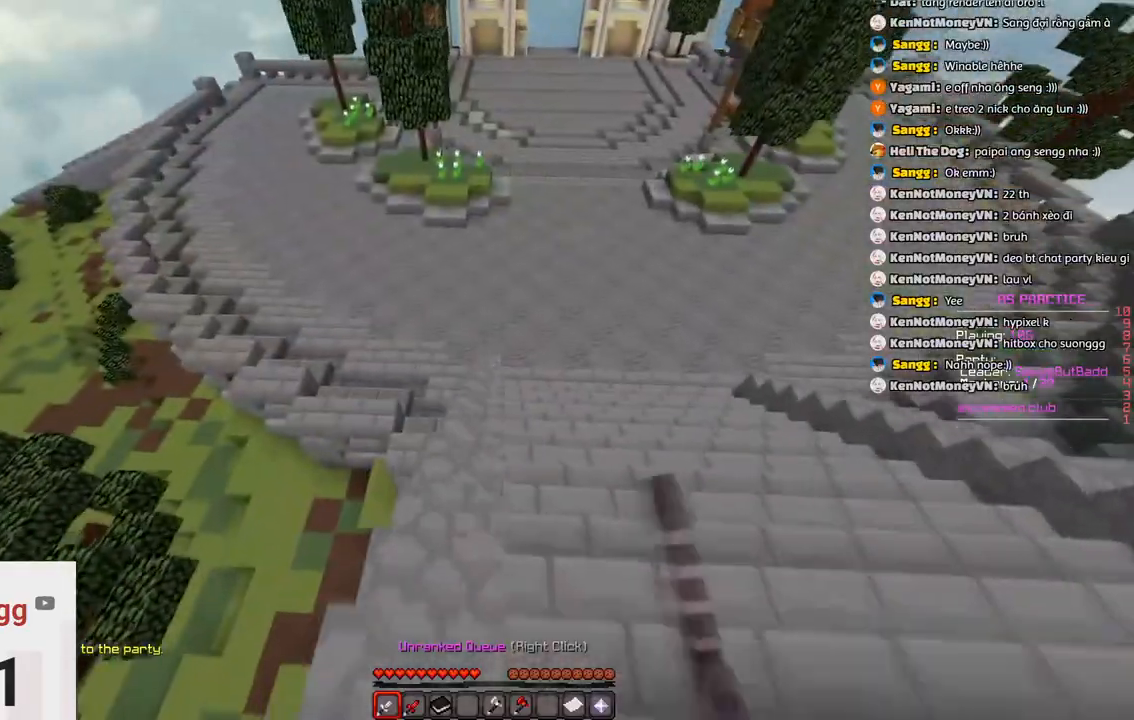
{"keys": ["d"], "events": [[183, "w", "up"], [200, "a", "down"], [250, "space", "up"], [300, "s", "down"], [333, "a", "up"], [400, "d", "down"], [483, "s", "up"]]}
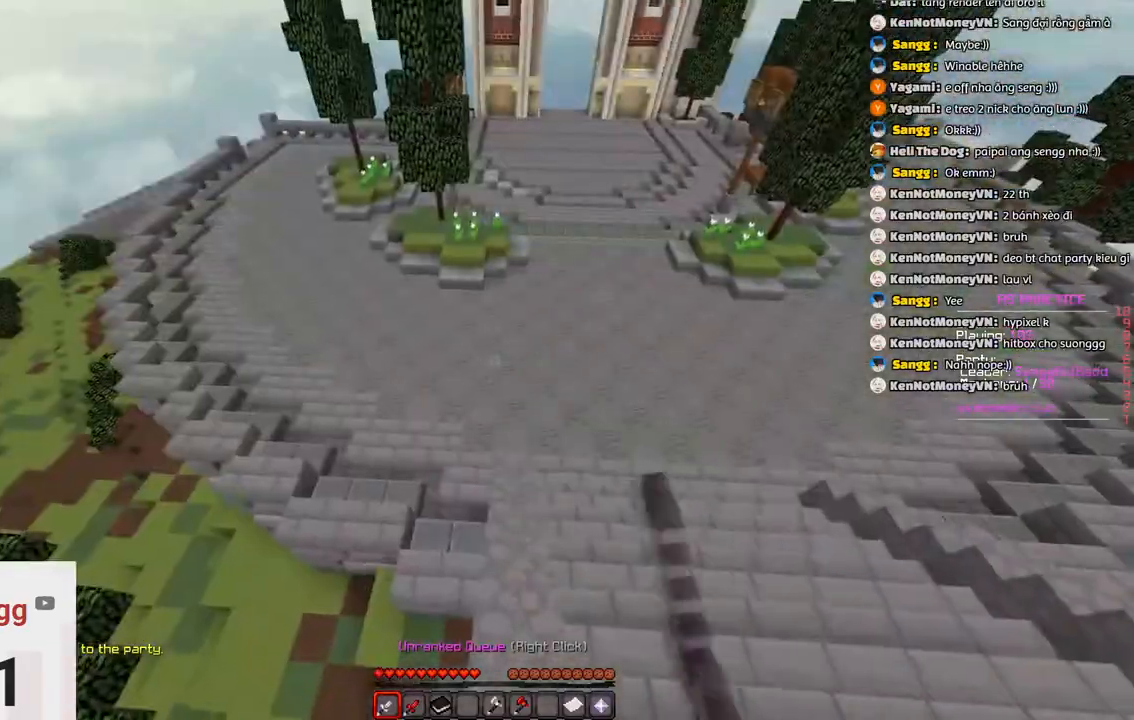
{"keys": ["w"], "events": [[50, "w", "down"], [100, "d", "up"]]}
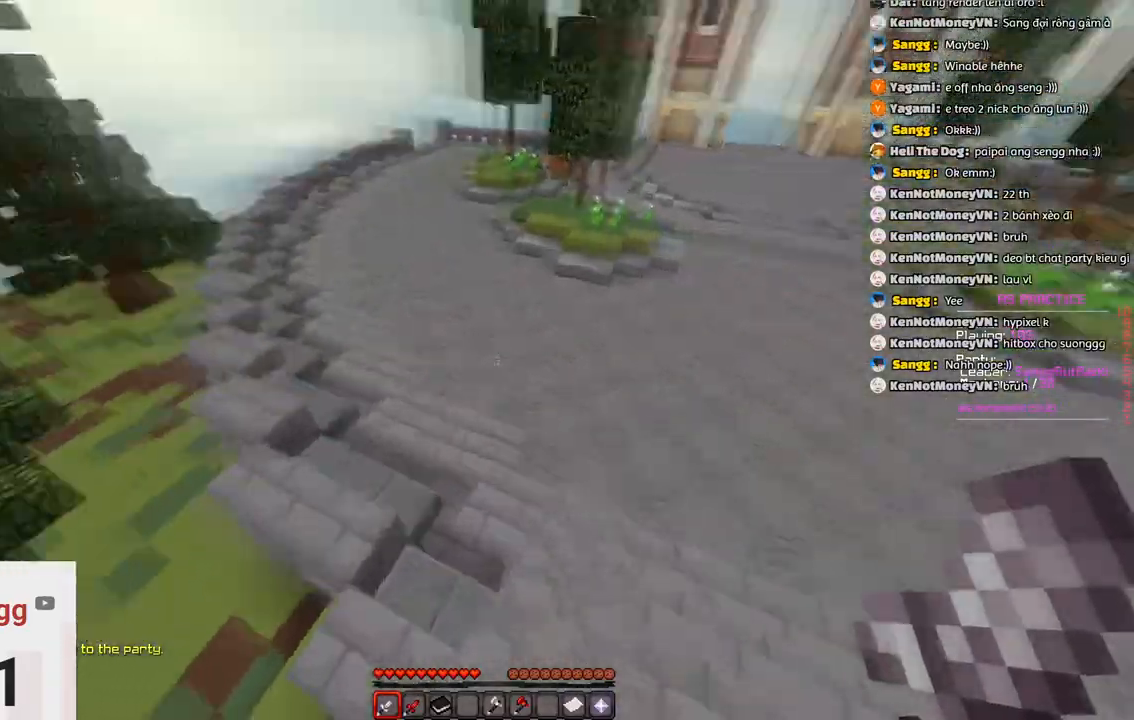
{"keys": ["w"]}
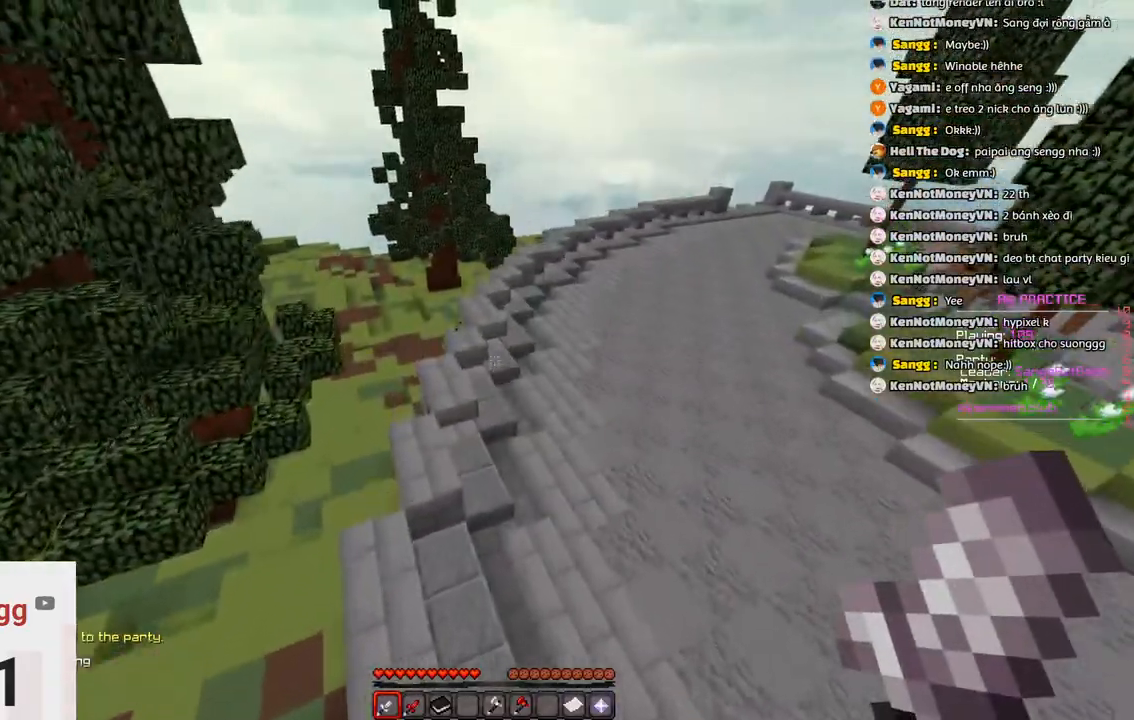
{"keys": ["space", "w"]}
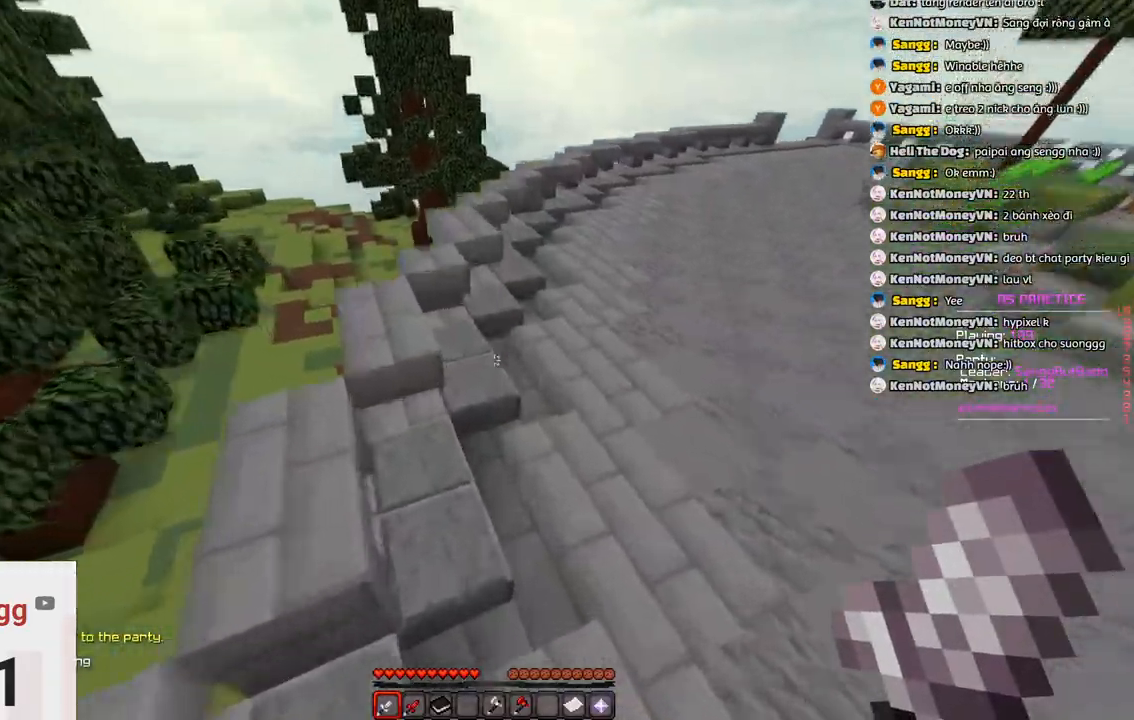
{"keys": ["w"], "events": [[100, "space", "up"]]}
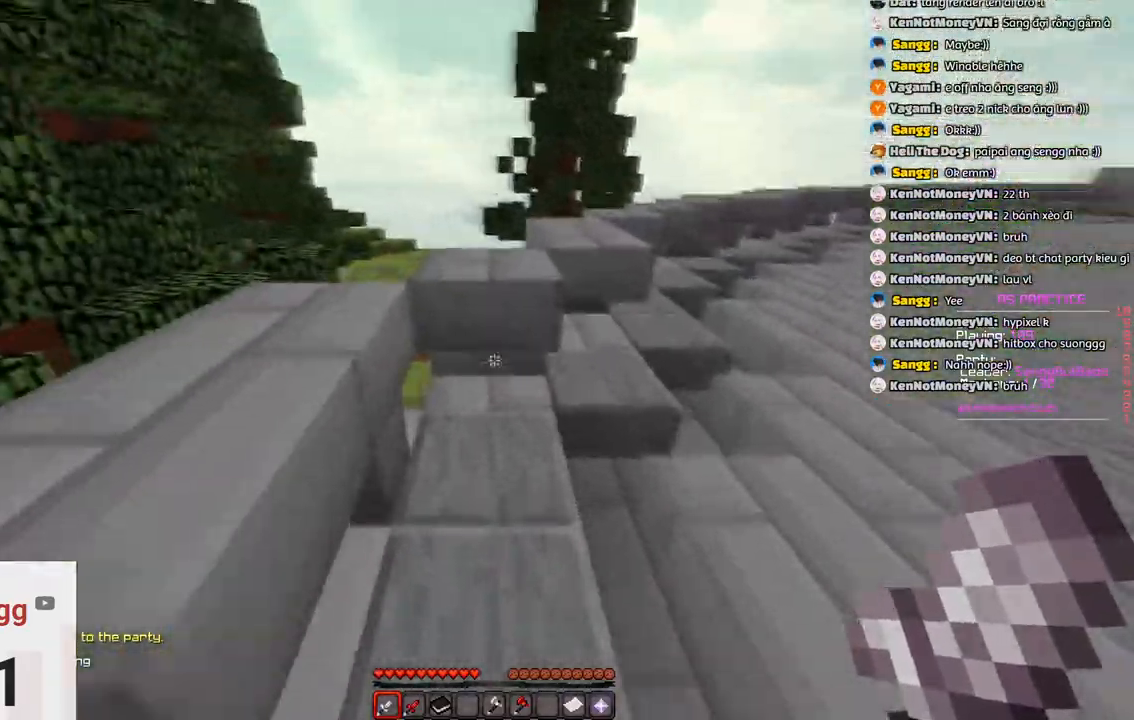
{"keys": ["w"]}
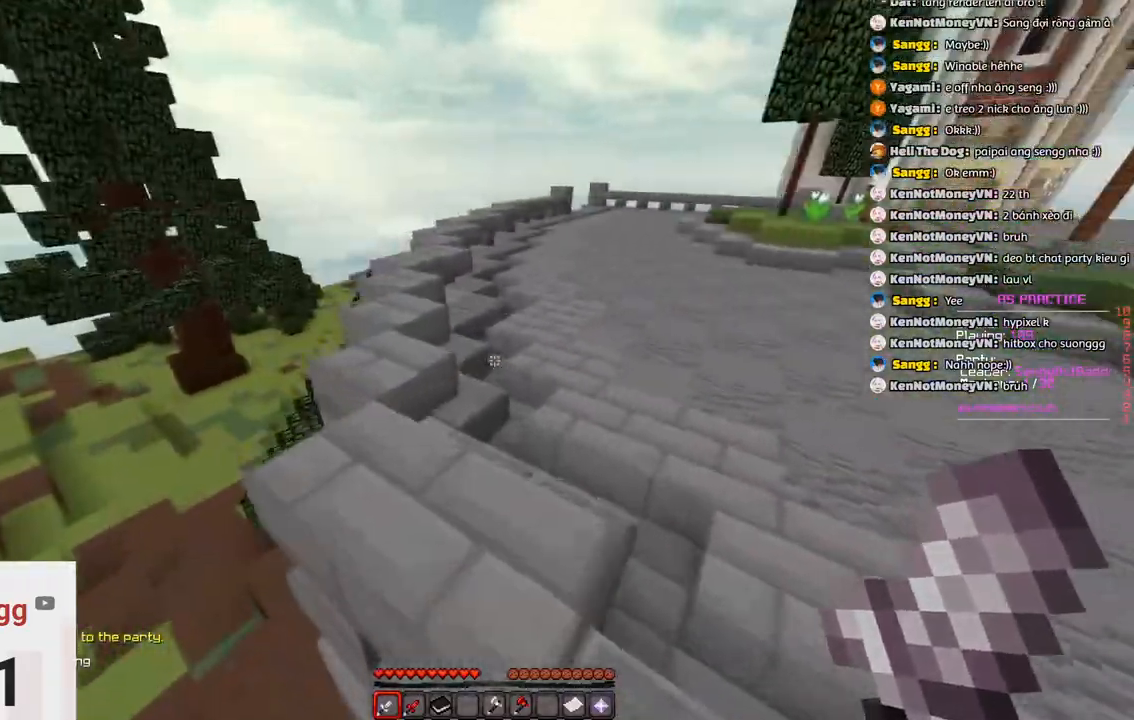
{"keys": ["w"], "events": [[50, "space", "down"], [183, "space", "up"]]}
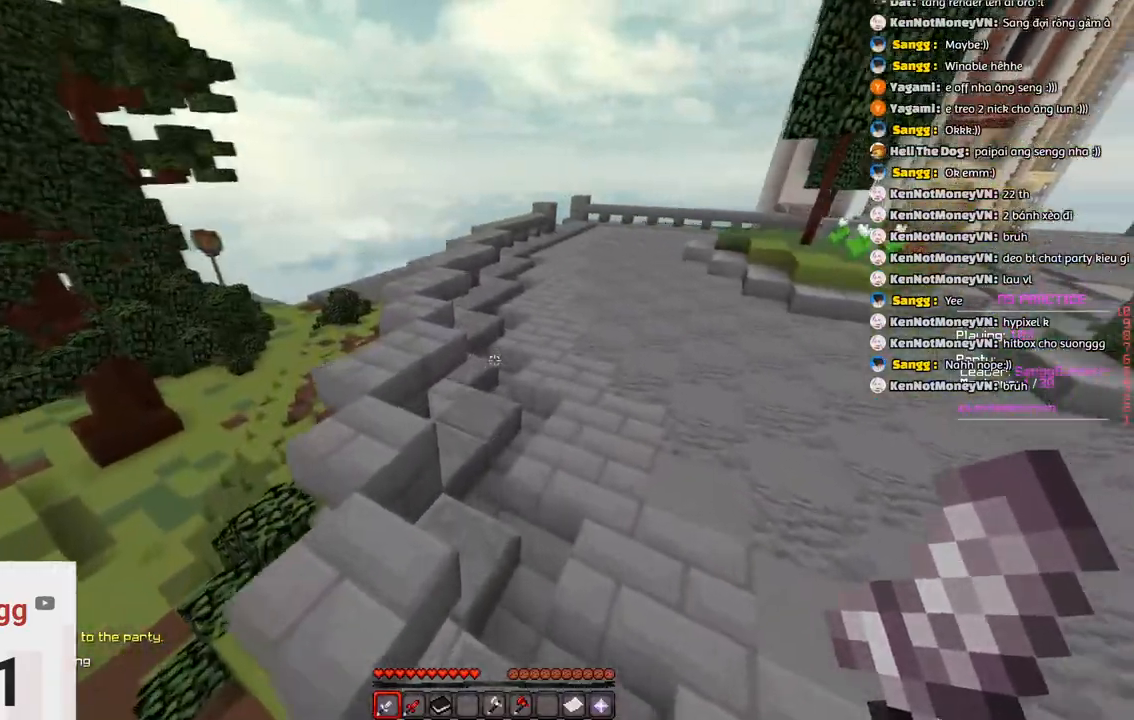
{"keys": ["w"]}
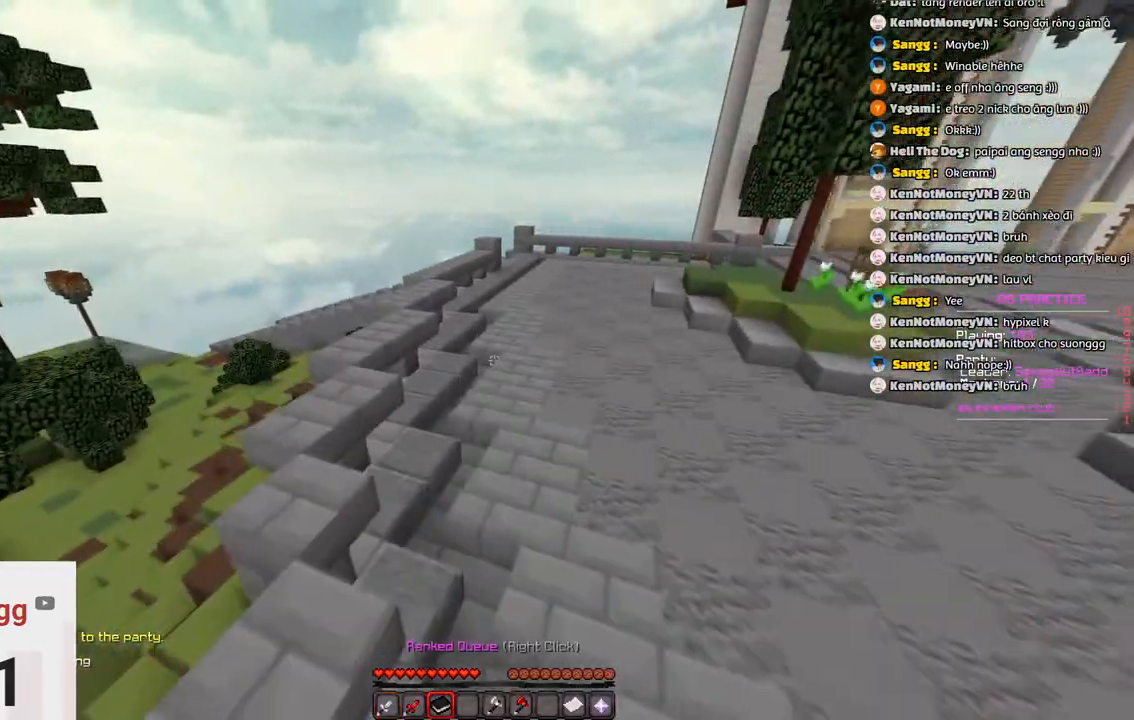
{"keys": ["space", "w"]}
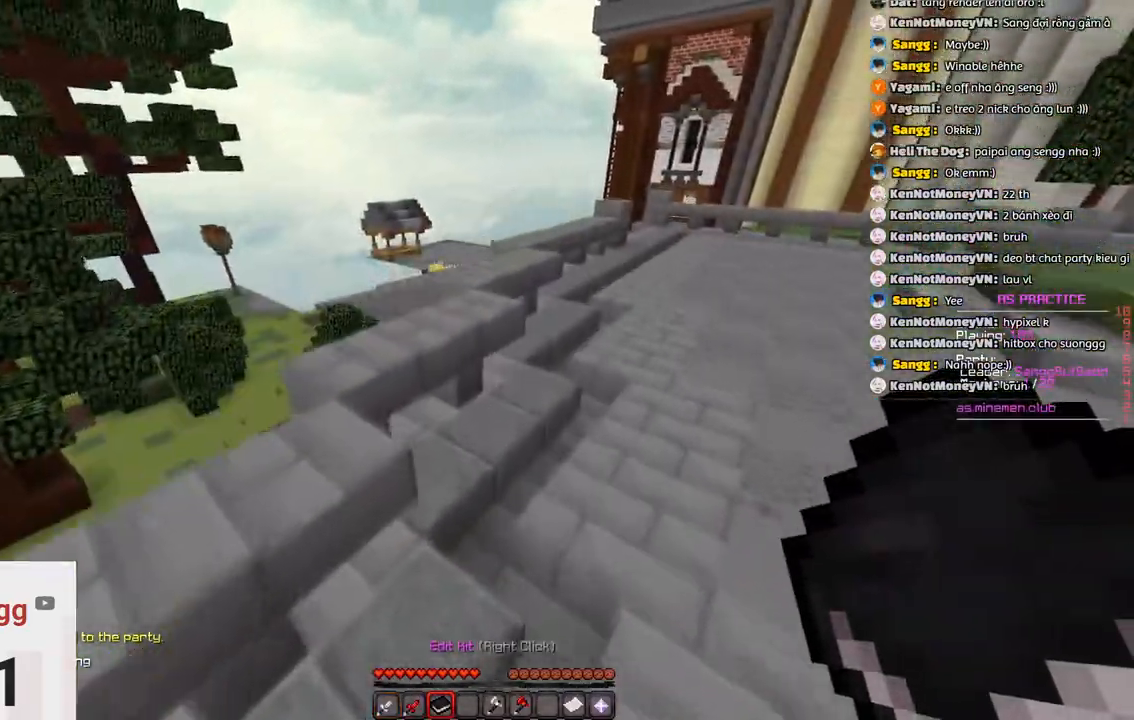
{"keys": ["space", "w"], "events": [[50, "space", "up"], [450, "space", "down"]]}